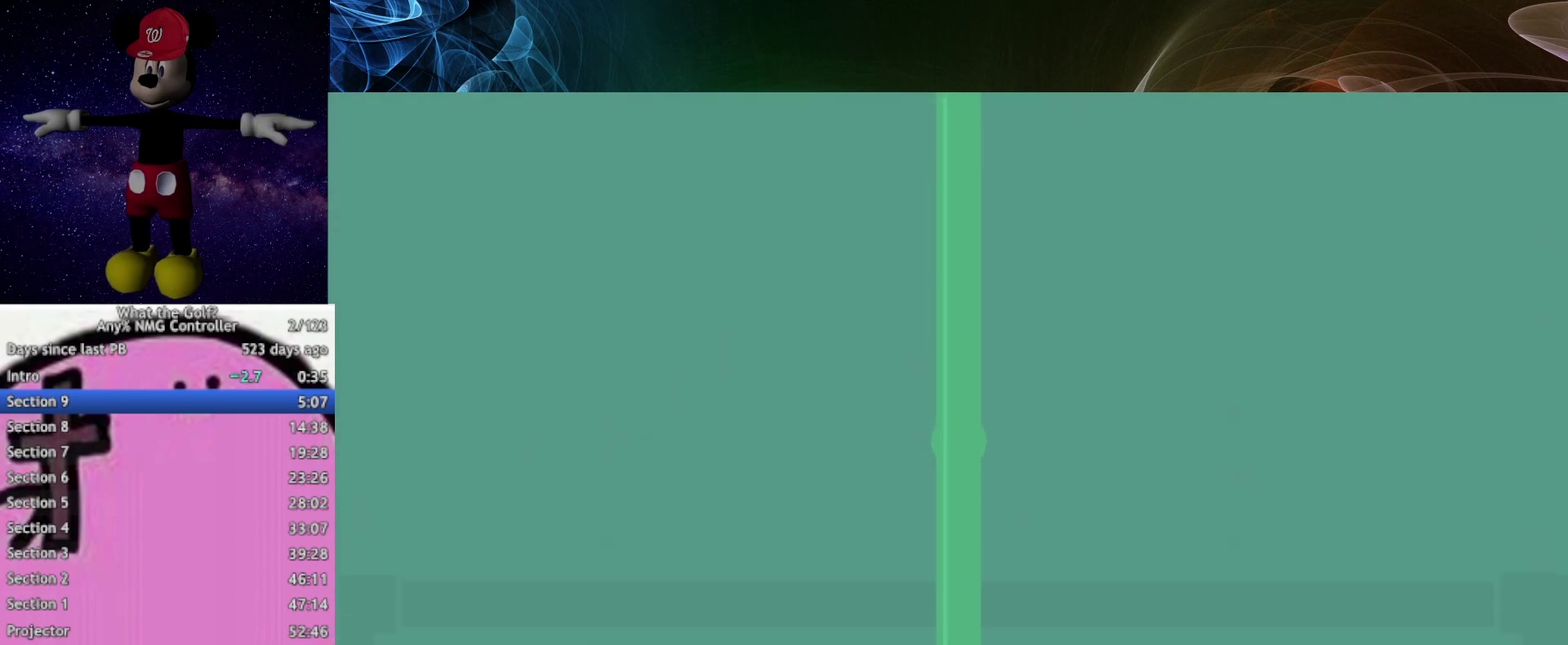
Gameplay with a controller (Xbox layout); each line is a JSON object with the inputs held at the frame after it. "events" lists button and stick changes between this image and that frame as [ms after this image, input, new state], when the widget could be followed in between.
{"buttons": [], "left_stick": "up", "right_stick": "center", "events": [[467, "left_stick", "up"]]}
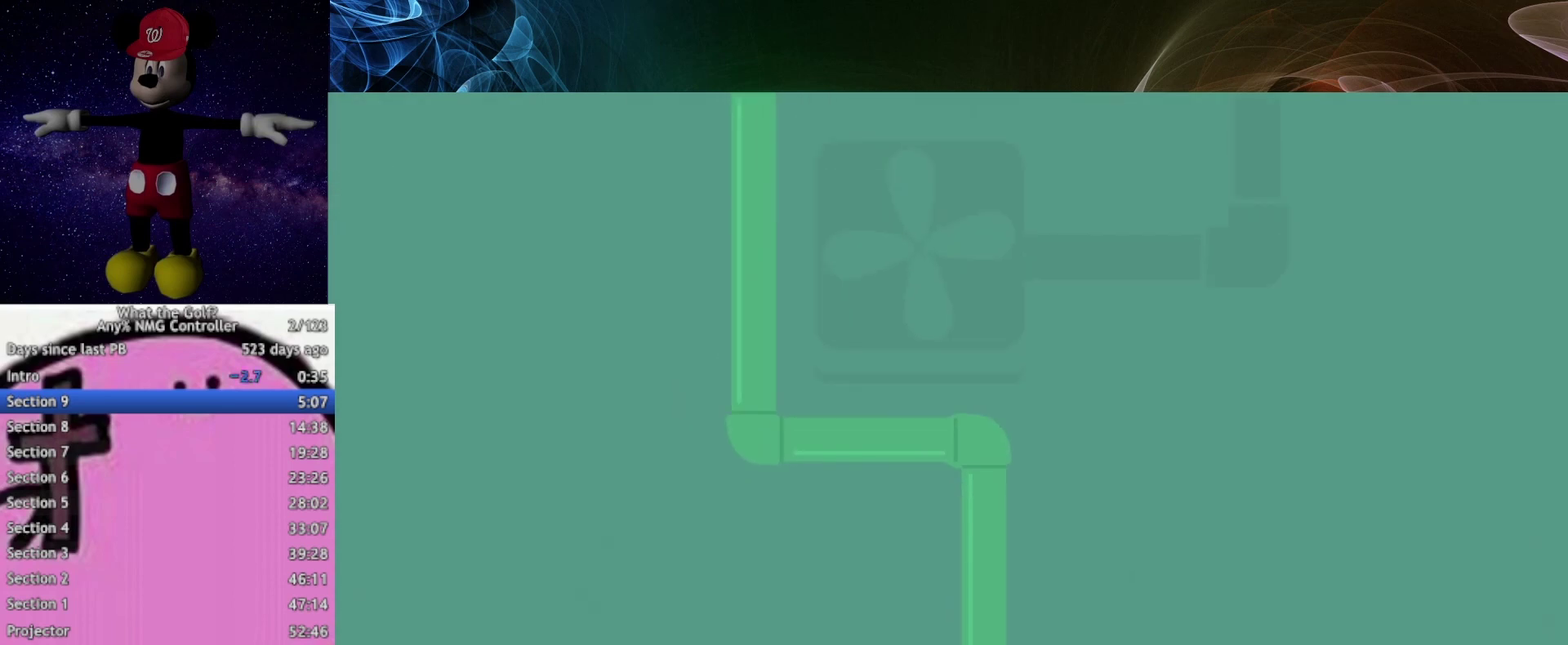
{"buttons": [], "left_stick": "up", "right_stick": "center", "events": []}
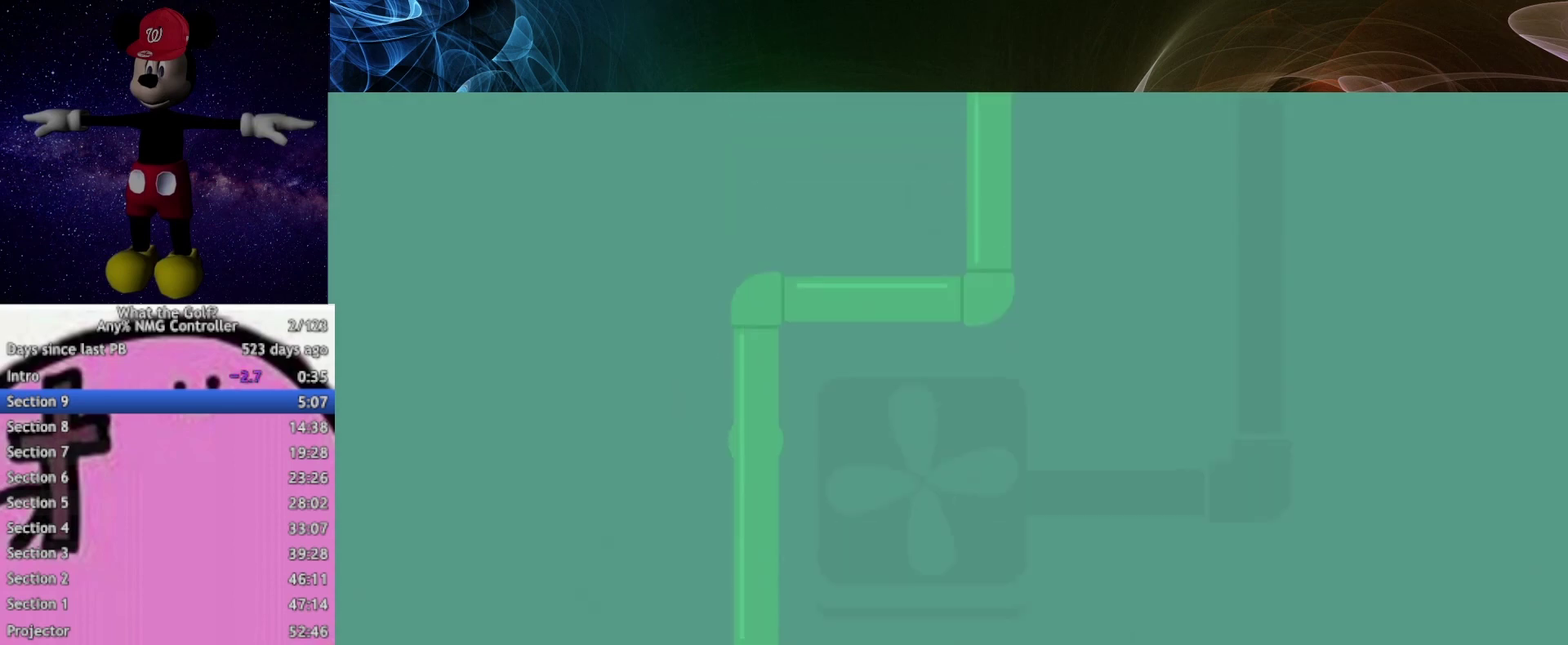
{"buttons": [], "left_stick": "up", "right_stick": "center", "events": []}
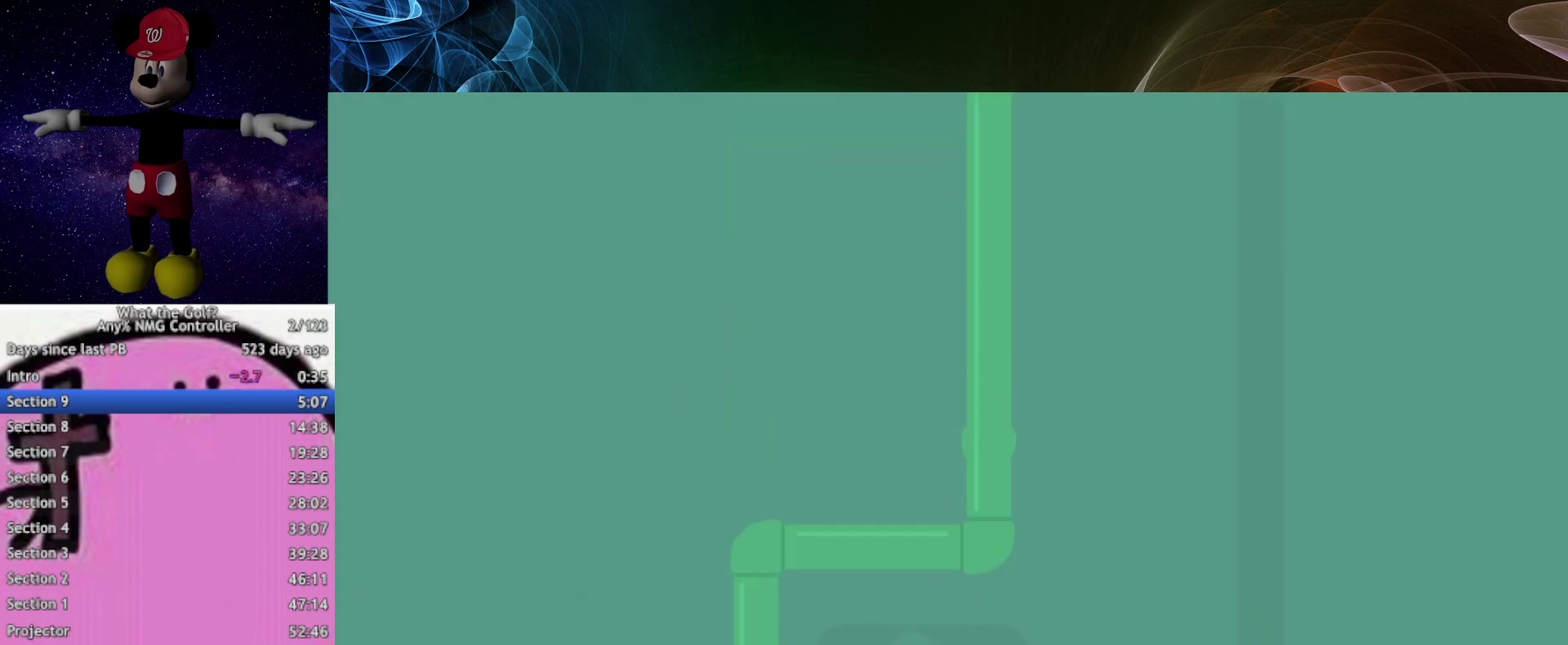
{"buttons": [], "left_stick": "up", "right_stick": "center", "events": []}
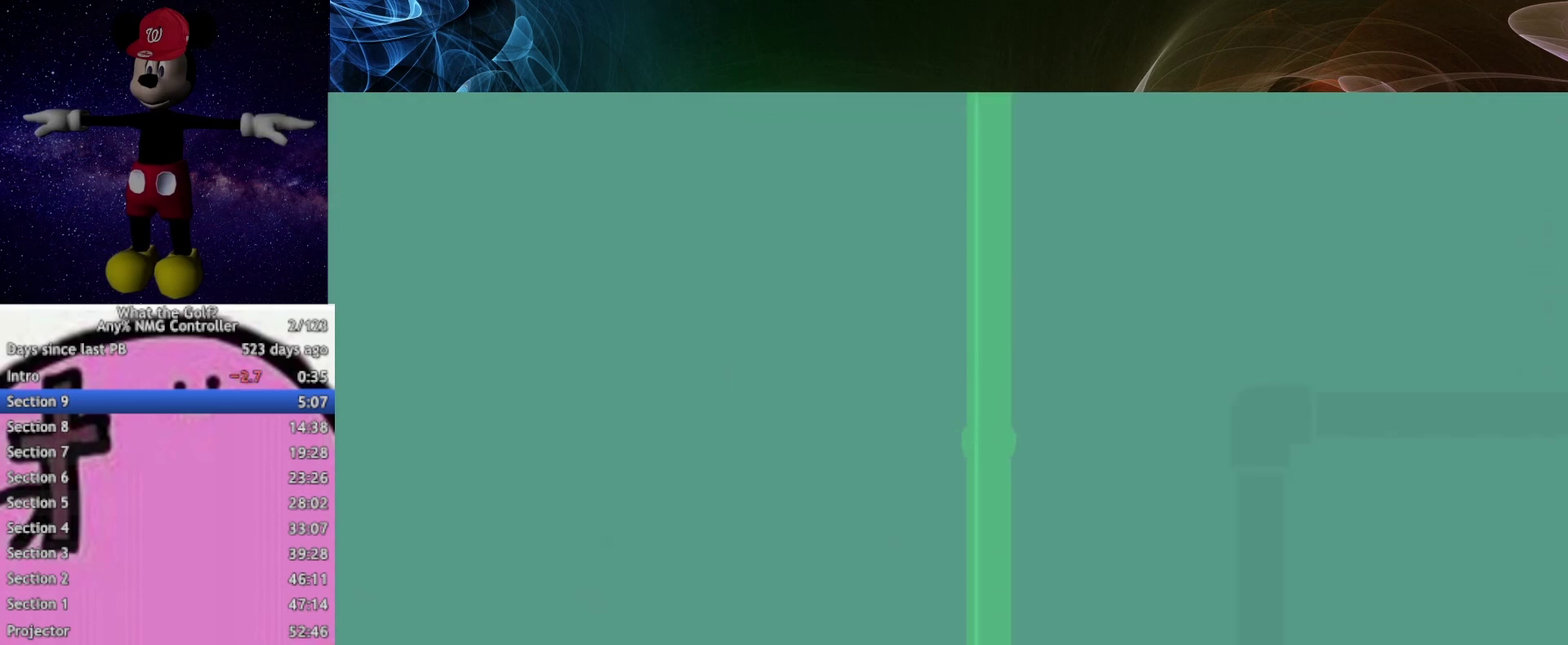
{"buttons": [], "left_stick": "up-left", "right_stick": "center", "events": [[33, "left_stick", "up-left"]]}
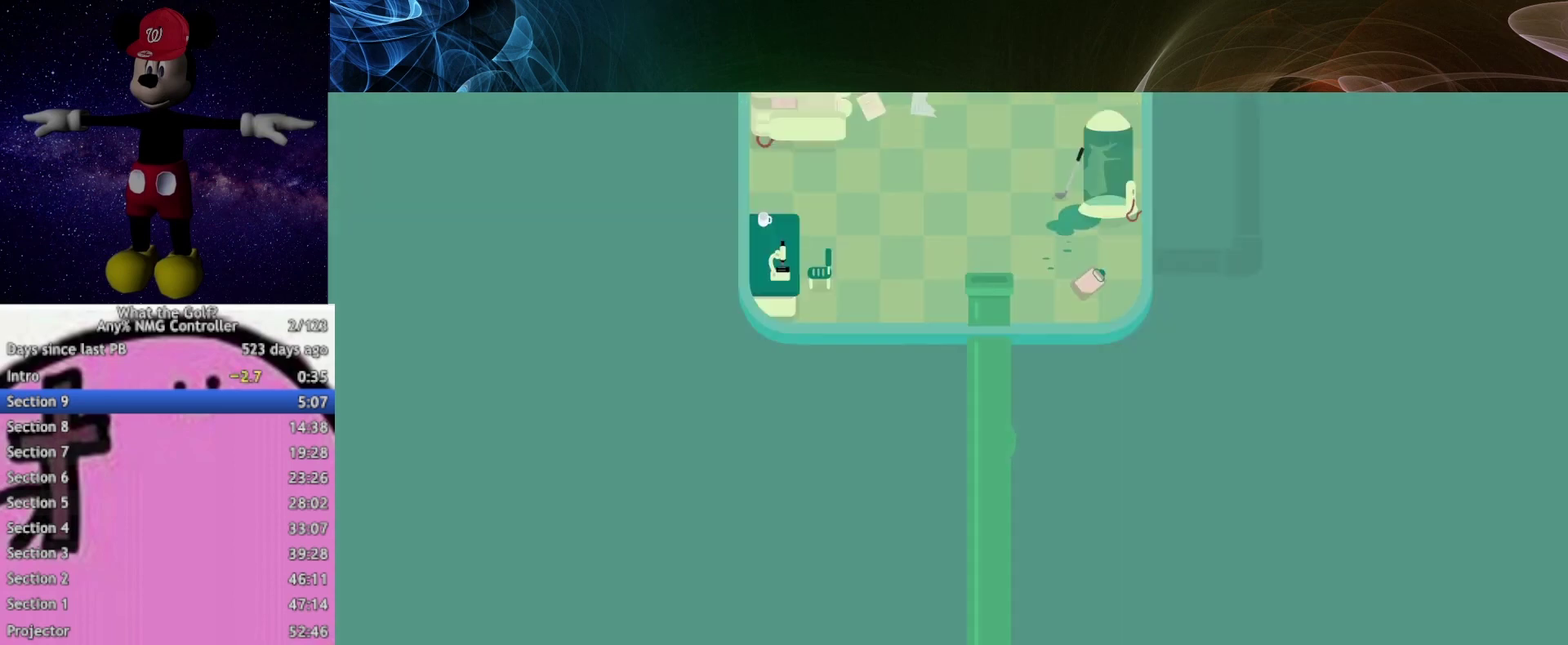
{"buttons": [], "left_stick": "up-left", "right_stick": "center", "events": [[167, "left_stick", "up"], [367, "left_stick", "up-left"]]}
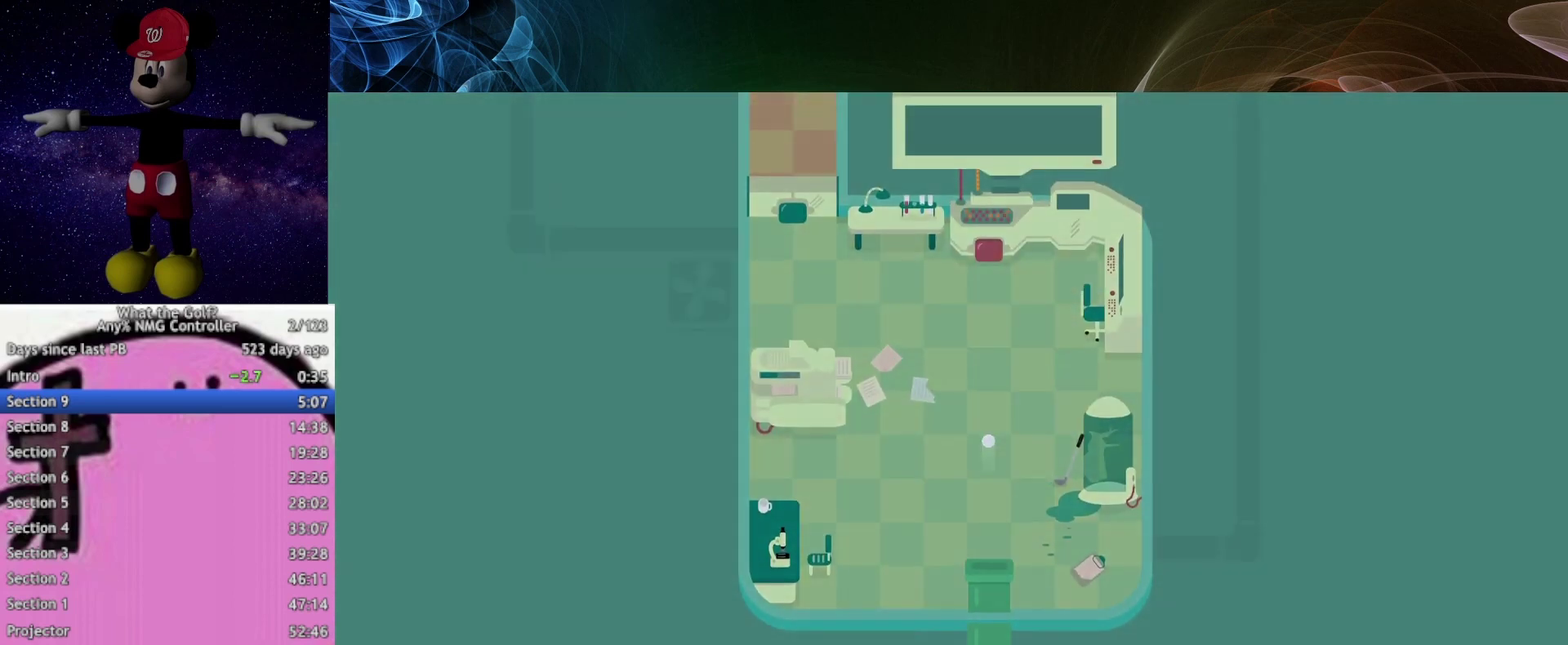
{"buttons": [], "left_stick": "up-left", "right_stick": "center", "events": []}
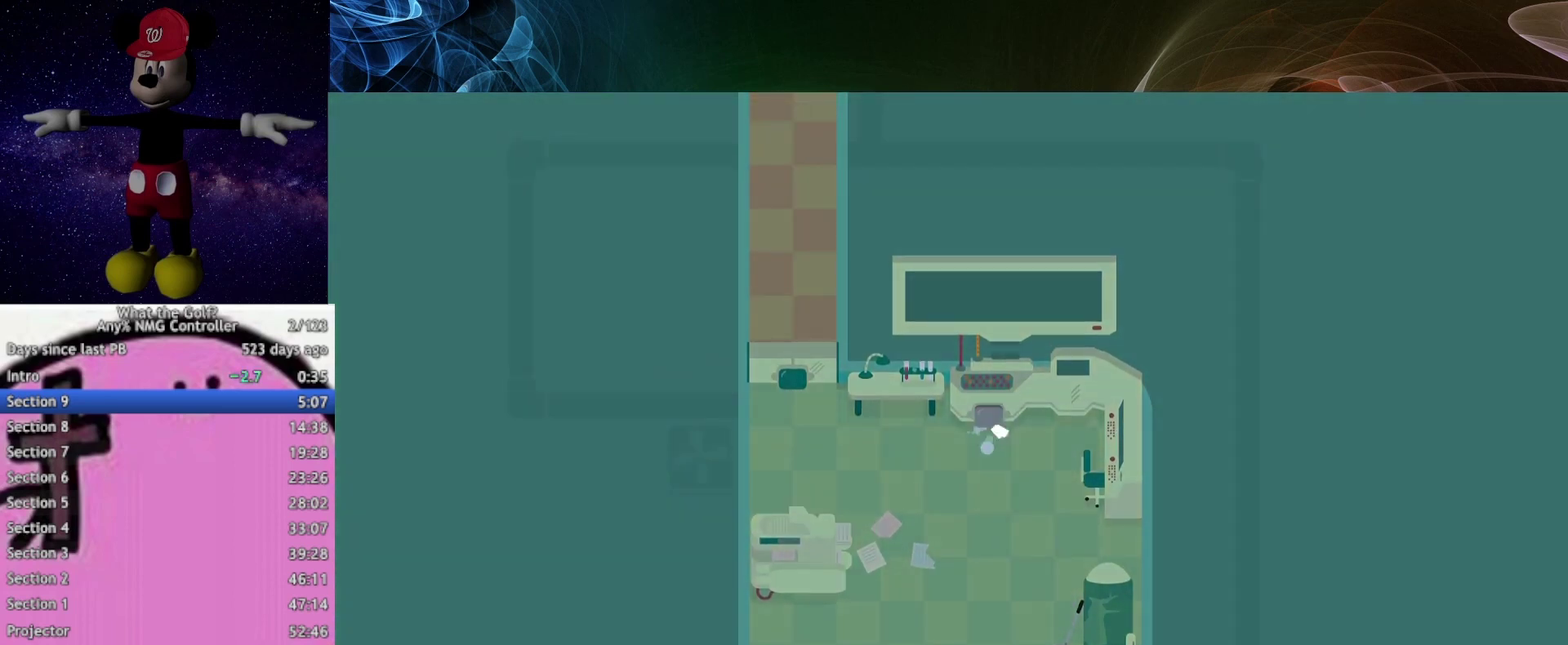
{"buttons": [], "left_stick": "up-left", "right_stick": "center", "events": []}
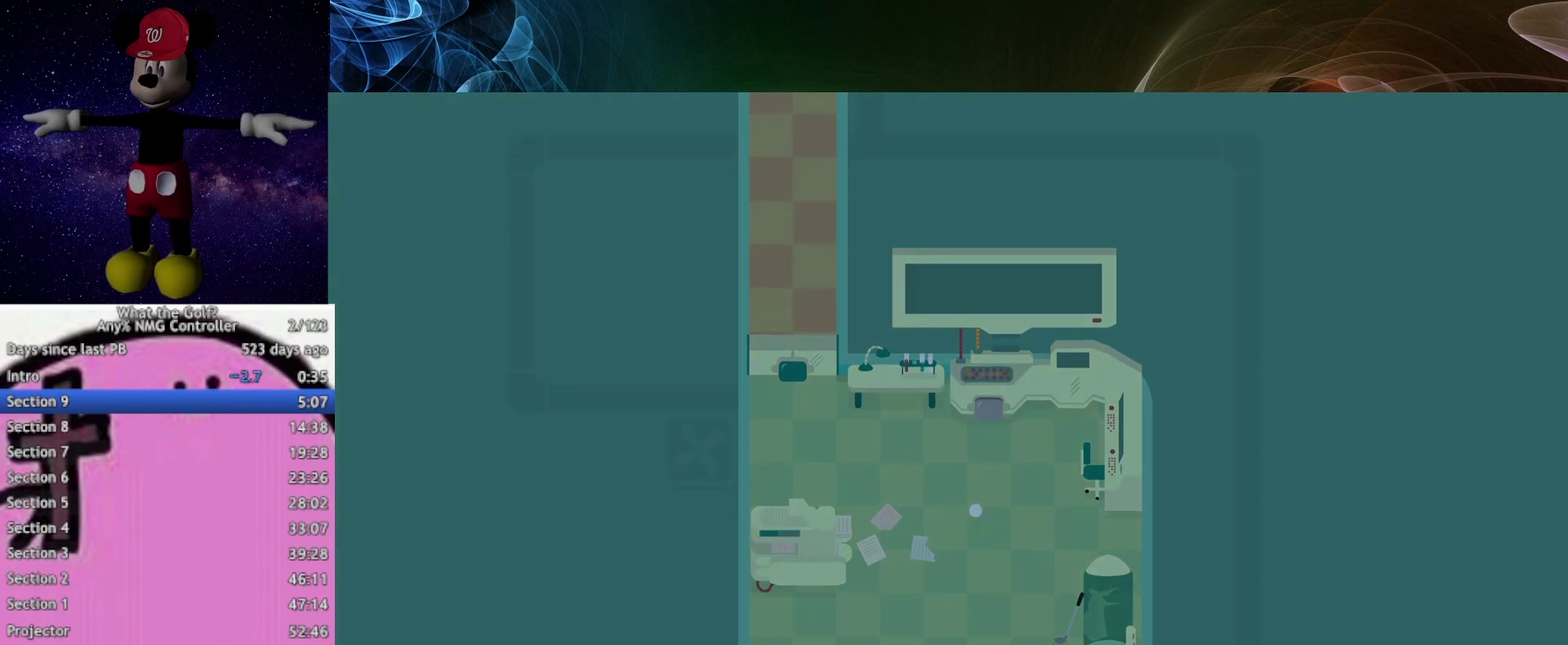
{"buttons": [], "left_stick": "up-left", "right_stick": "center", "events": []}
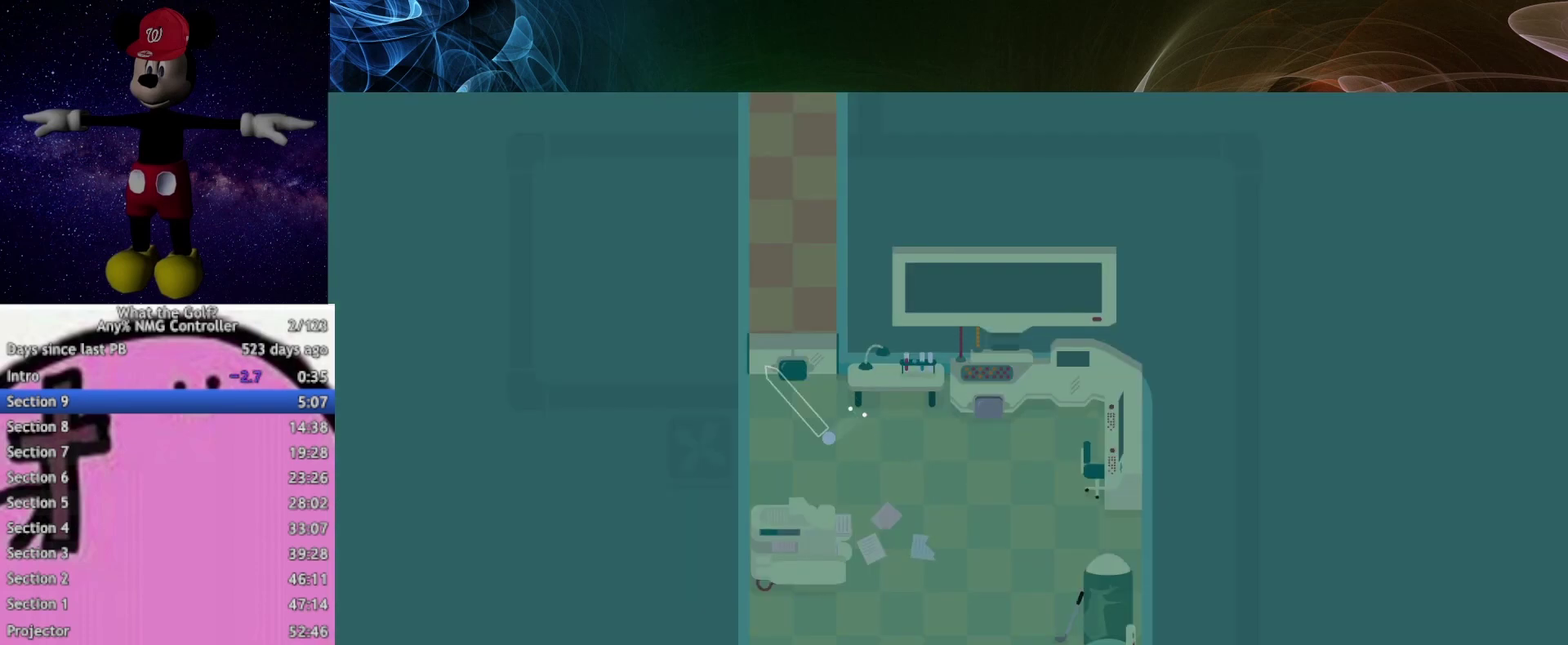
{"buttons": [], "left_stick": "up", "right_stick": "center", "events": [[67, "left_stick", "up"]]}
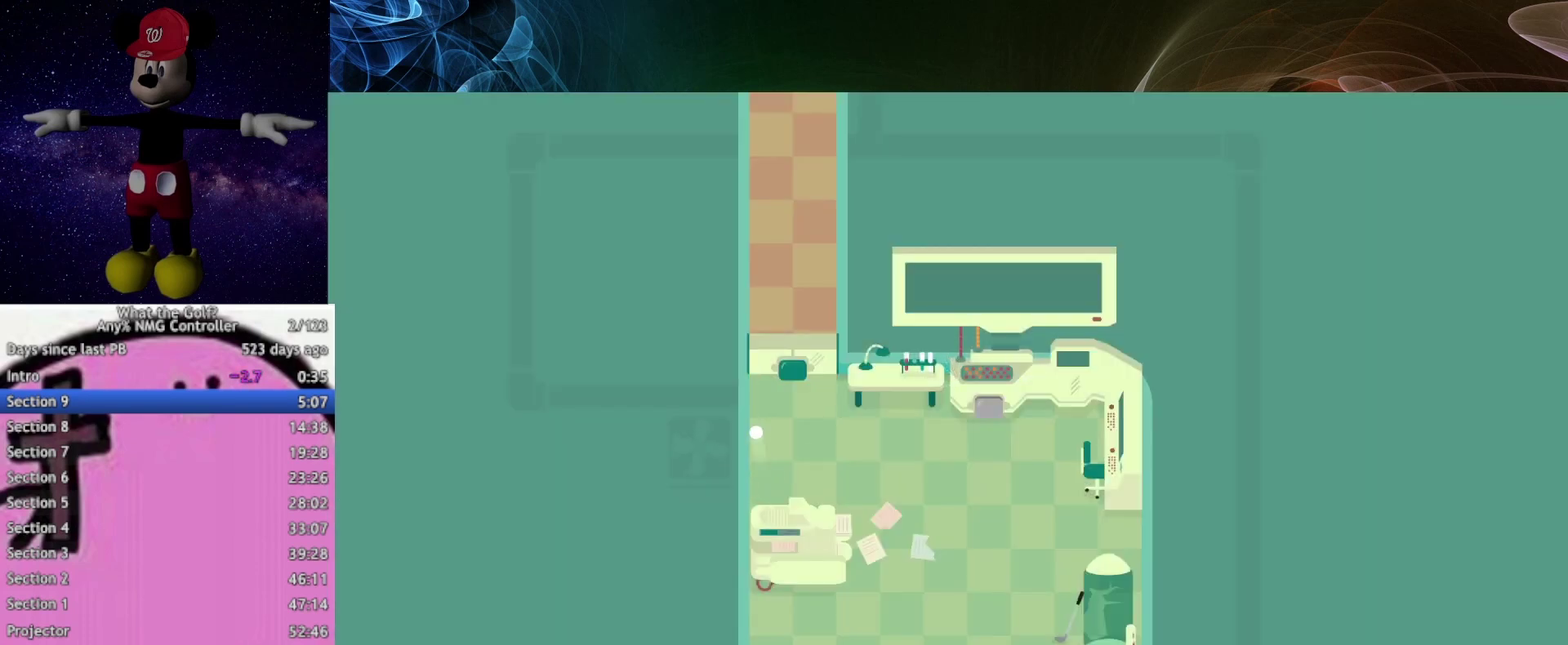
{"buttons": [], "left_stick": "up", "right_stick": "center", "events": [[367, "A", "down"], [467, "A", "up"]]}
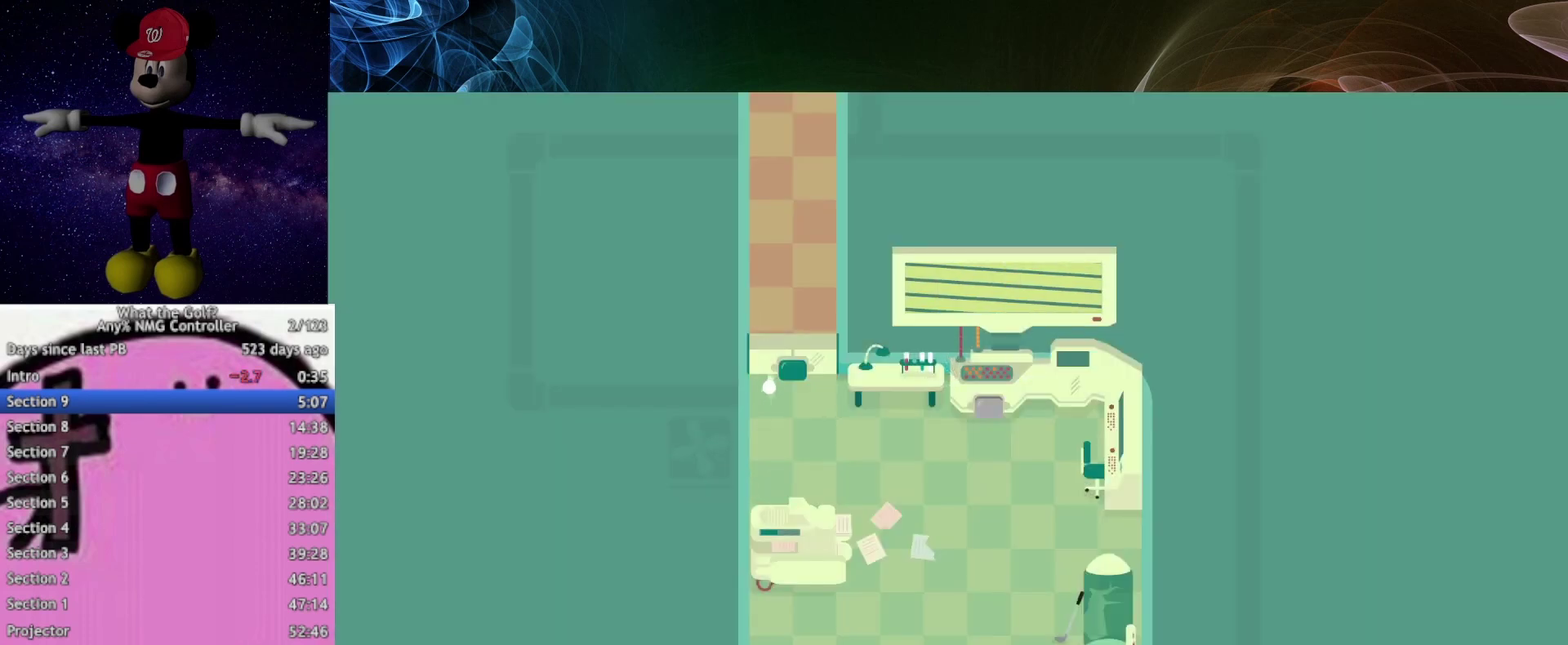
{"buttons": [], "left_stick": "up", "right_stick": "center", "events": [[367, "A", "down"], [433, "A", "up"]]}
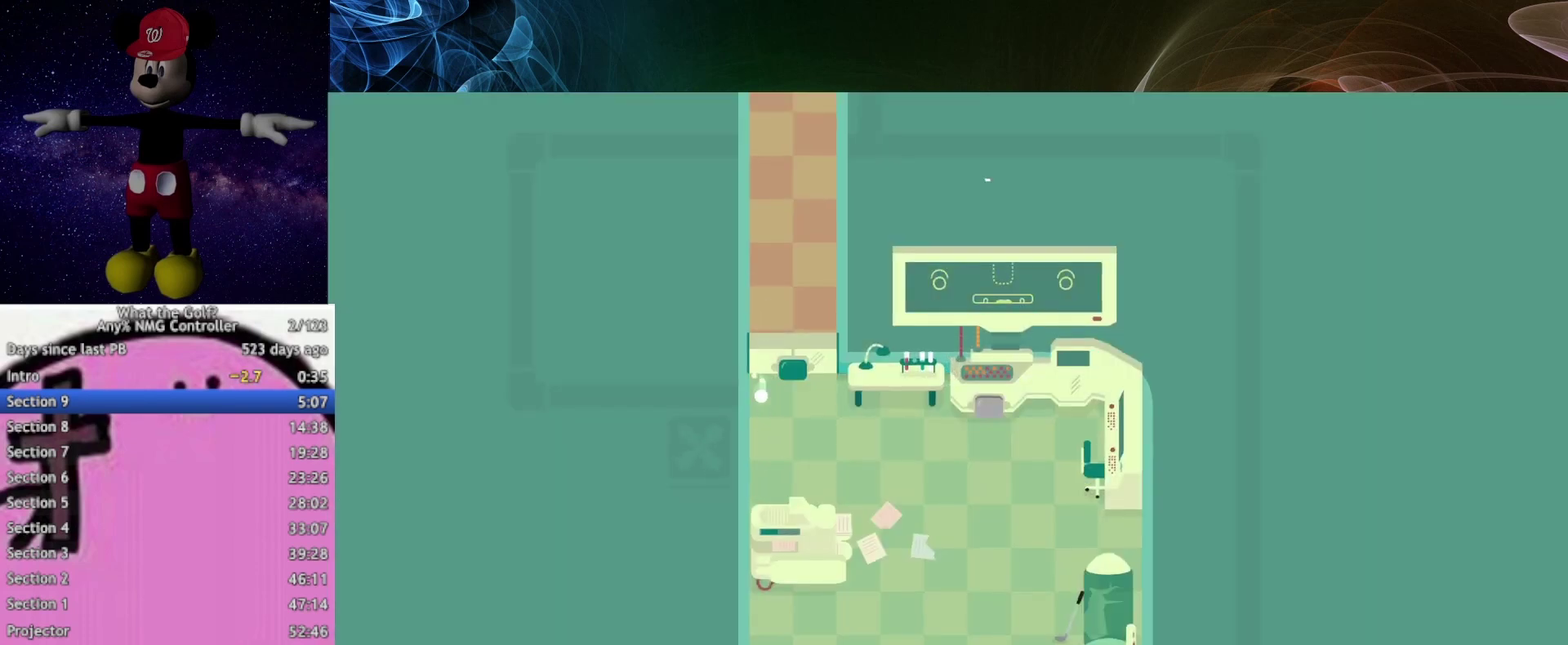
{"buttons": [], "left_stick": "up", "right_stick": "center", "events": [[33, "A", "down"], [67, "A", "up"], [333, "A", "down"], [367, "A", "up"]]}
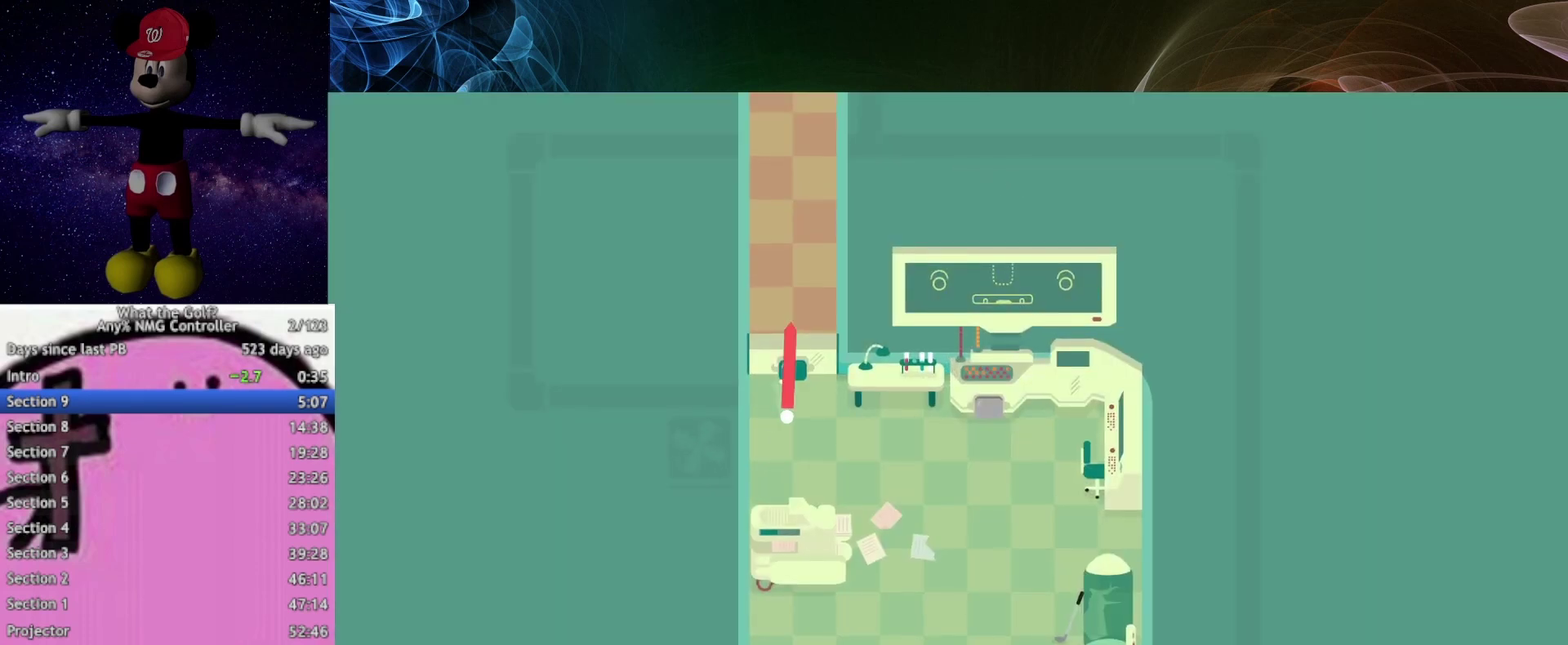
{"buttons": ["A"], "left_stick": "up", "right_stick": "center", "events": [[333, "A", "down"], [367, "A", "up"], [467, "A", "down"]]}
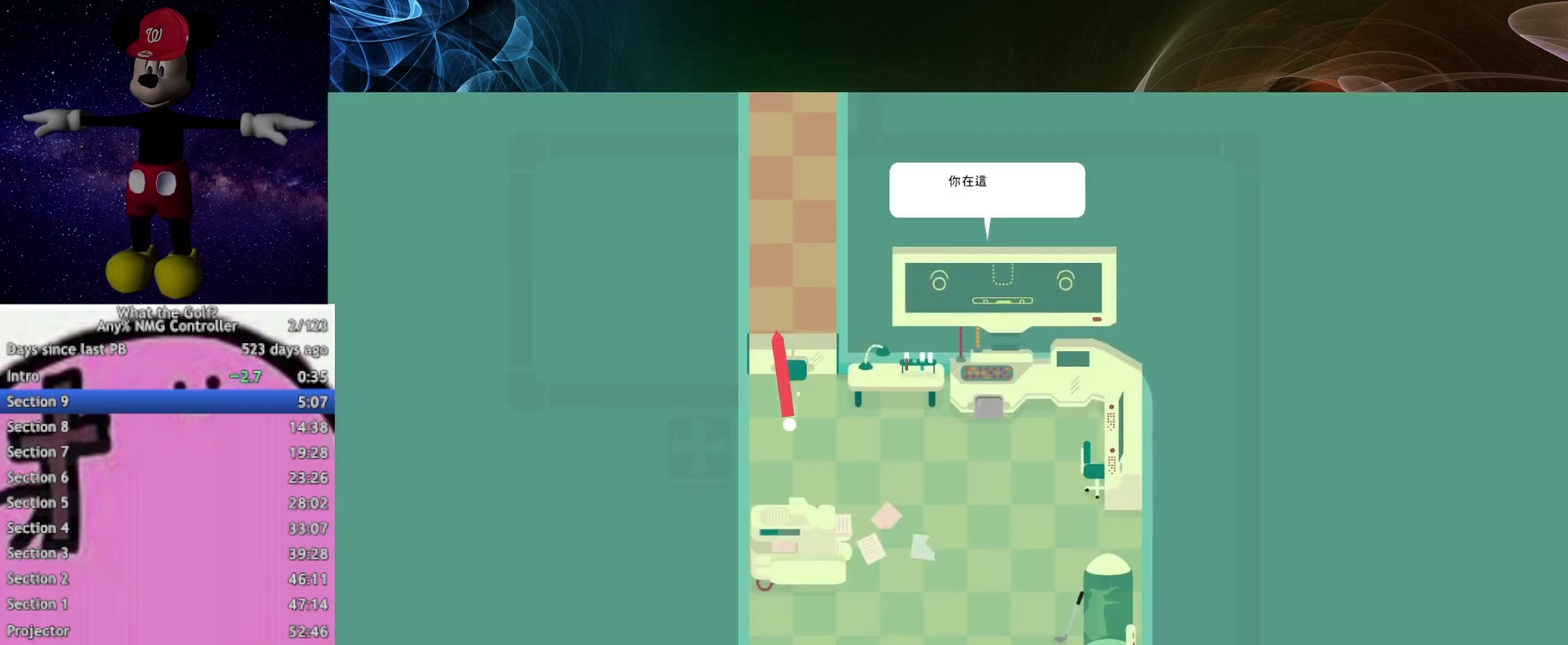
{"buttons": ["A"], "left_stick": "up", "right_stick": "center", "events": [[33, "A", "up"], [333, "A", "down"], [367, "A", "up"], [467, "A", "down"]]}